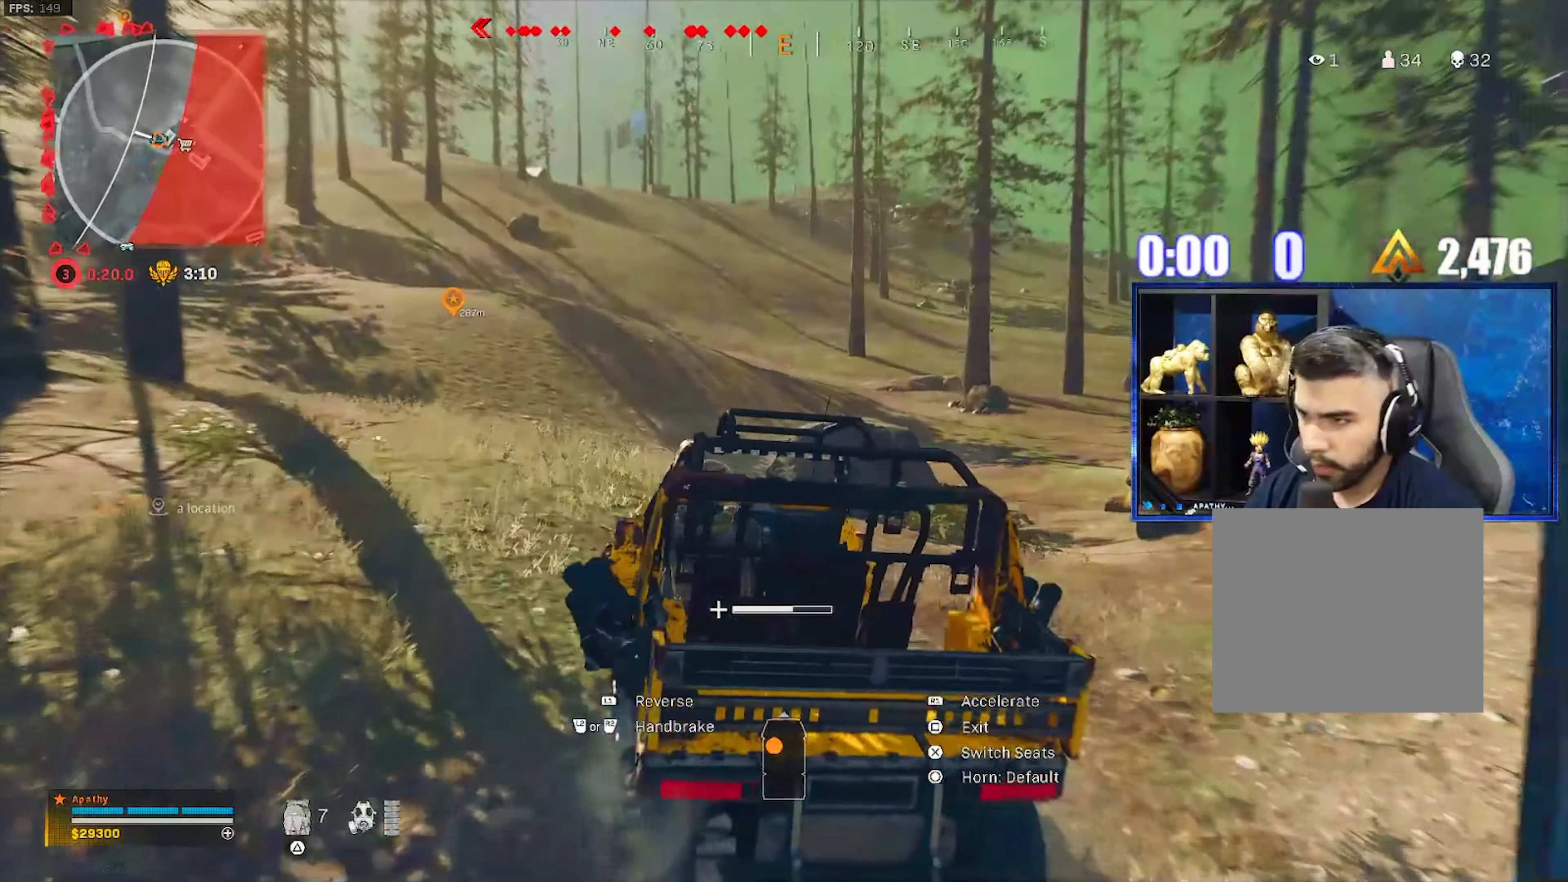
Gameplay with a controller (PlayStation layout); each line is a JSON object with the inputs held at the frame after it. "events" lists button and stick changes between this image and that frame as [ms after this image, input, new state], when the widget could be followed in between.
{"buttons": ["R1"], "left_stick": "center", "right_stick": "center", "events": [[301, "left_stick", "down-left"], [468, "left_stick", "center"]]}
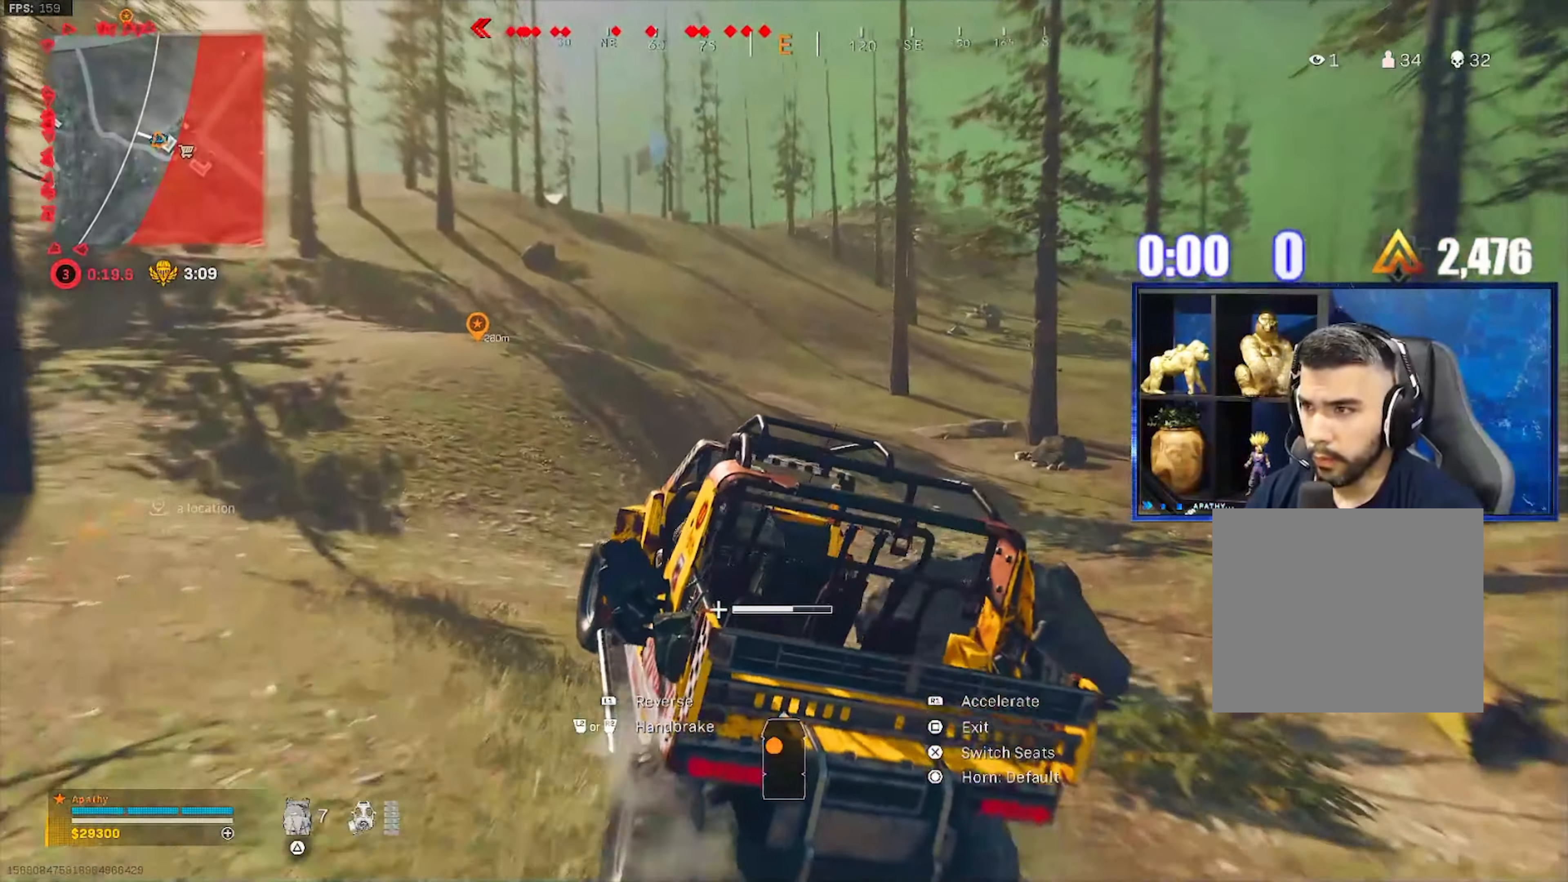
{"buttons": ["R1"], "left_stick": "center", "right_stick": "center", "events": []}
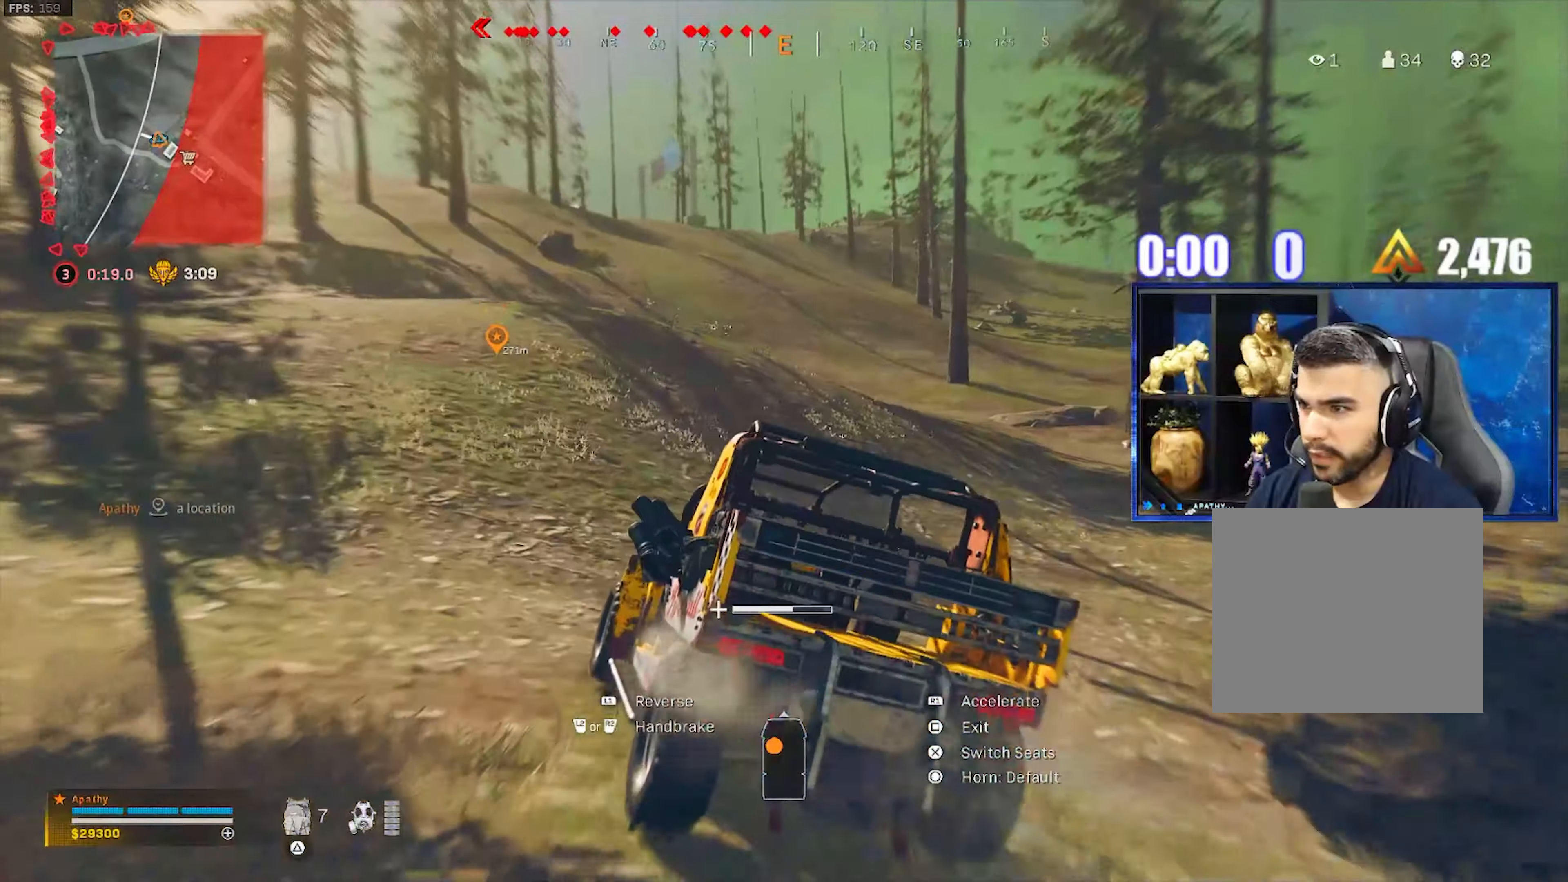
{"buttons": ["R1"], "left_stick": "center", "right_stick": "center", "events": []}
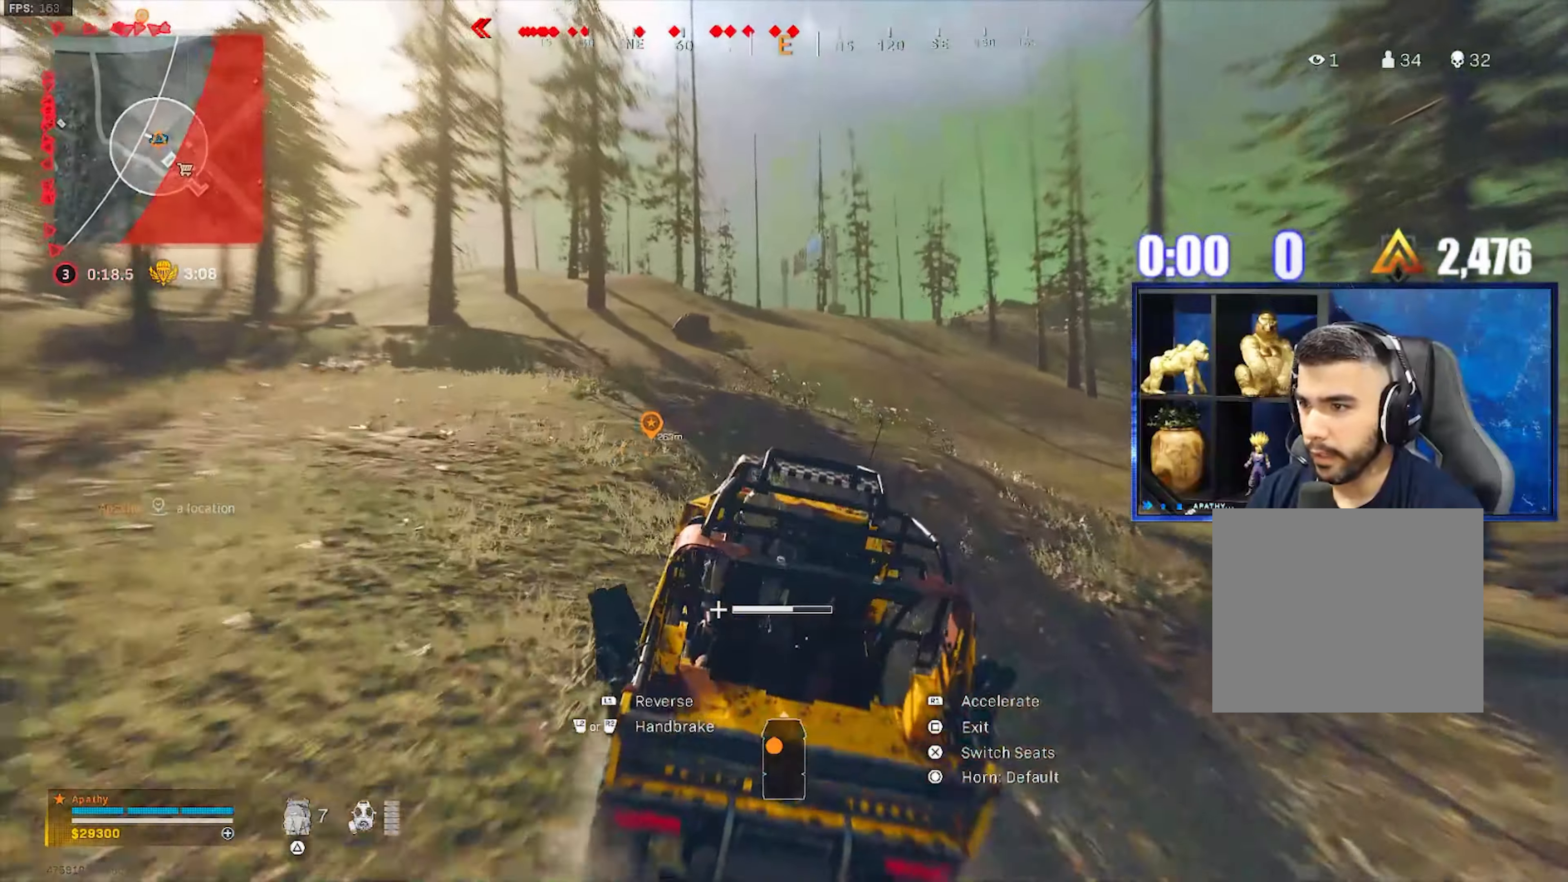
{"buttons": ["R1"], "left_stick": "center", "right_stick": "center", "events": []}
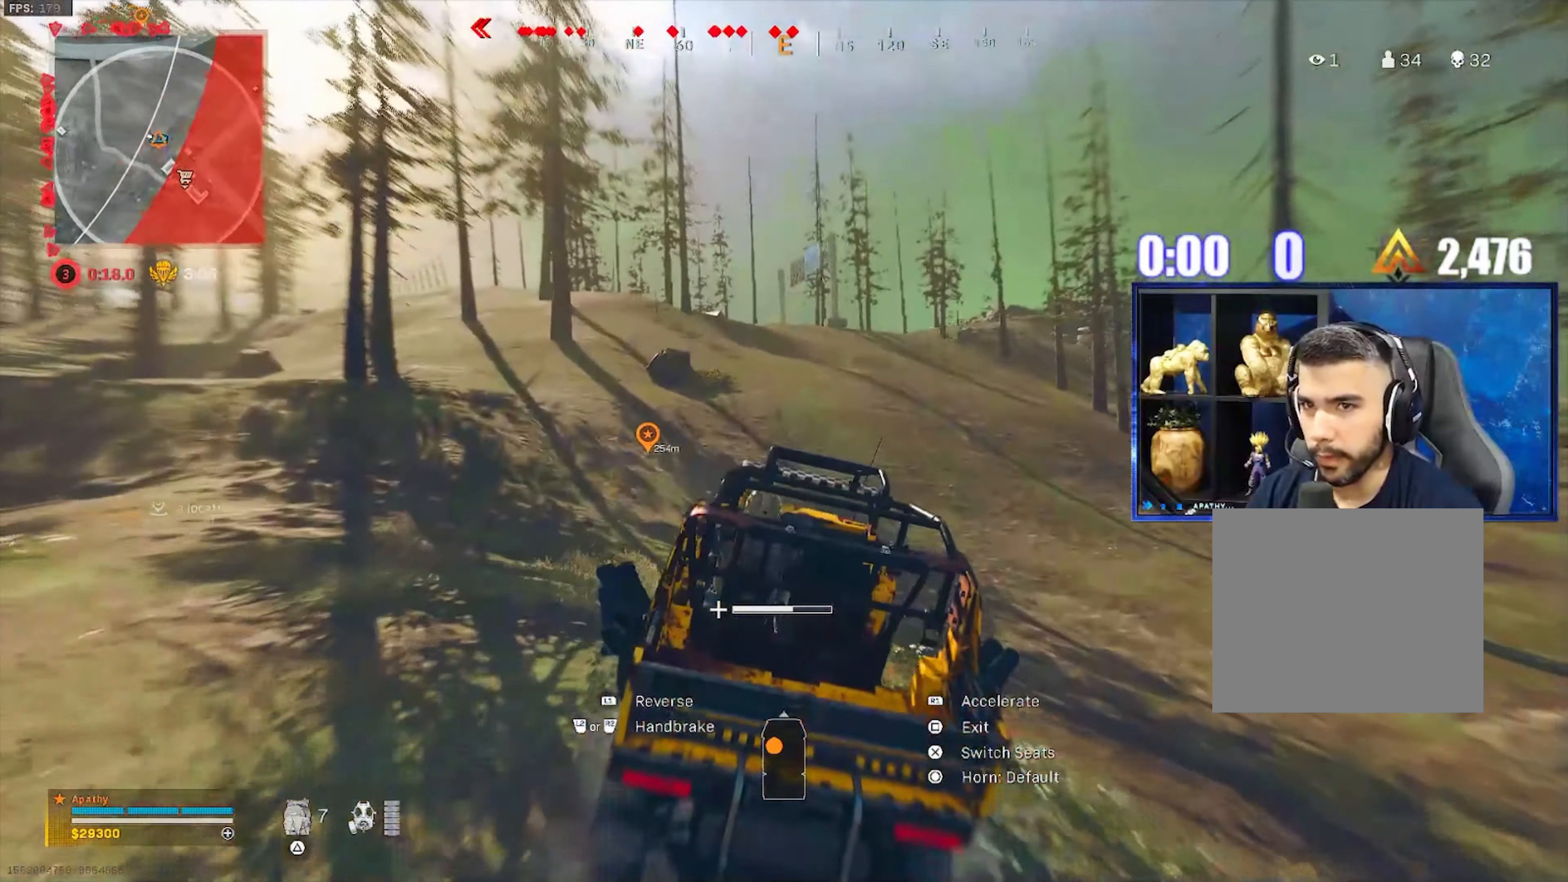
{"buttons": ["R1"], "left_stick": "center", "right_stick": "center", "events": []}